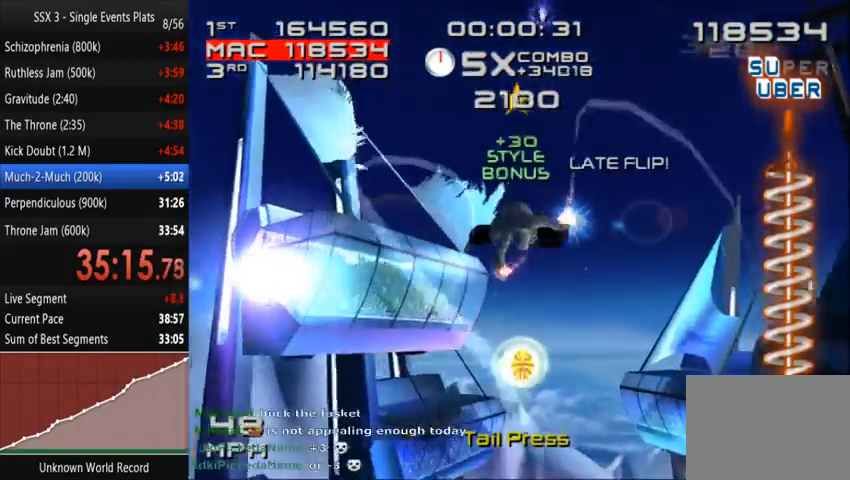
Gameplay with a controller (PlayStation layout); each line is a JSON object with the inputs held at the frame after it. "events" lists button and stick changes between this image and that frame as [ms after this image, input, new state], when the widget could be followed in between. Not read: L3 R3.
{"buttons": [], "left_stick": "center", "right_stick": "center", "events": [[67, "DPAD_DOWN", "down"], [67, "L1", "up"], [100, "DPAD_DOWN", "up"], [100, "L2", "up"], [100, "SQUARE", "up"]]}
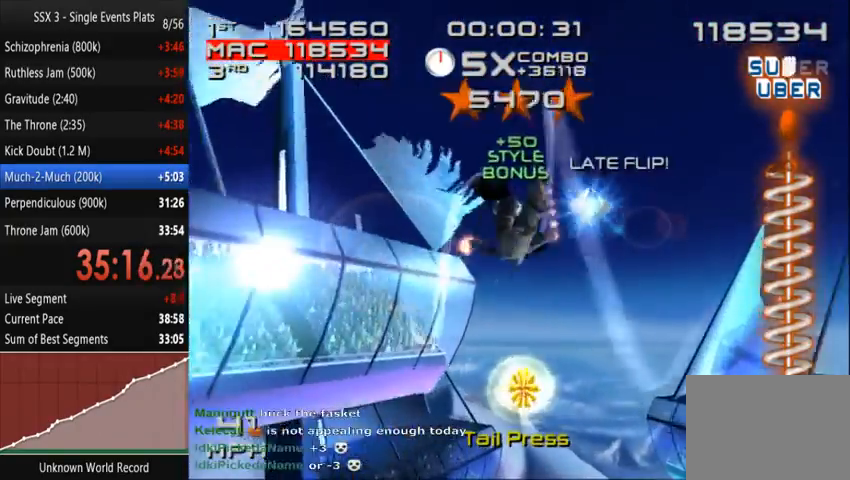
{"buttons": ["SQUARE", "DPAD_DOWN", "DPAD_RIGHT"], "left_stick": "center", "right_stick": "center", "events": [[267, "R1", "down"], [333, "R1", "up"], [400, "R1", "down"], [433, "DPAD_DOWN", "down"], [433, "DPAD_RIGHT", "down"], [467, "R1", "up"], [500, "SQUARE", "down"]]}
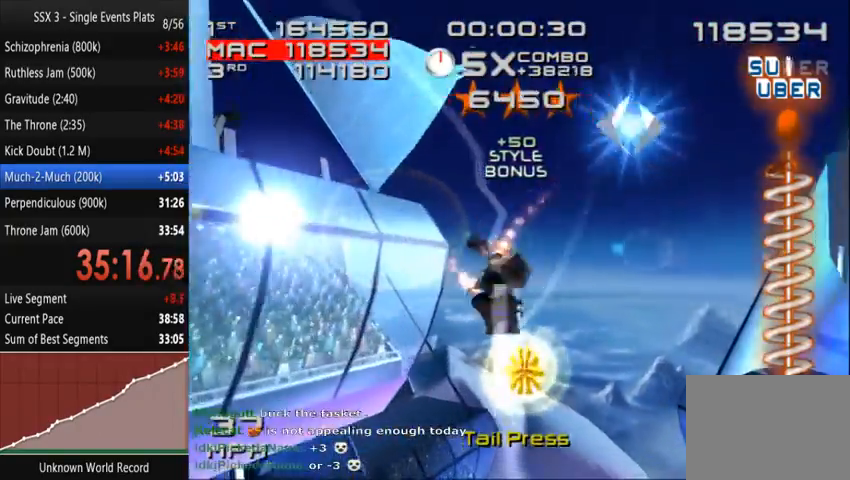
{"buttons": ["SQUARE", "L2", "DPAD_DOWN"], "left_stick": "center", "right_stick": "center", "events": [[33, "L2", "down"], [133, "DPAD_DOWN", "up"], [133, "DPAD_RIGHT", "up"], [500, "DPAD_DOWN", "down"]]}
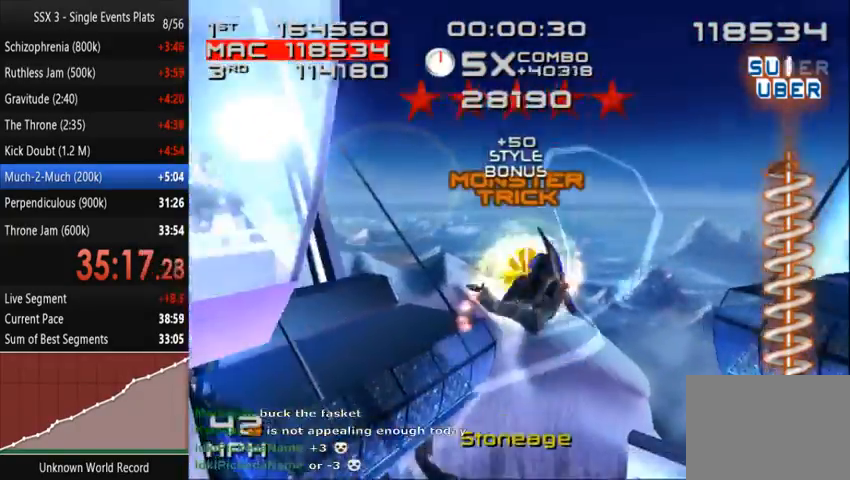
{"buttons": ["SQUARE", "L2"], "left_stick": "center", "right_stick": "center", "events": [[100, "DPAD_DOWN", "up"], [200, "DPAD_DOWN", "down"], [267, "DPAD_DOWN", "up"]]}
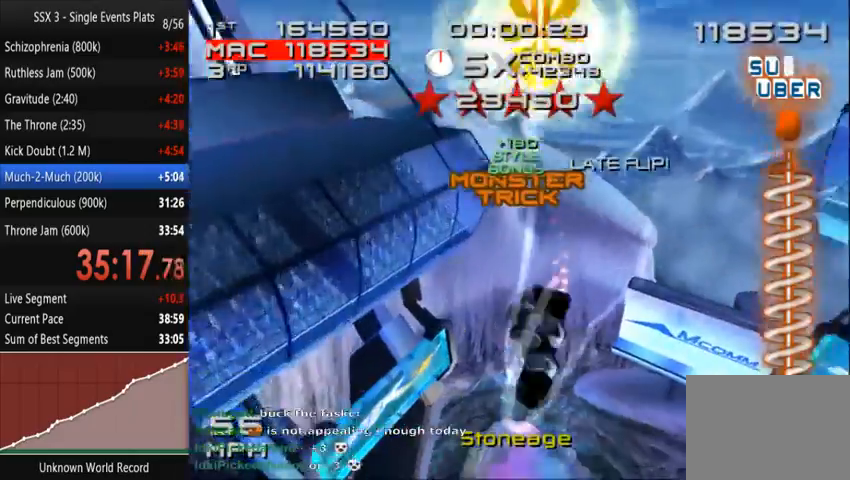
{"buttons": ["SQUARE", "L2"], "left_stick": "center", "right_stick": "center", "events": [[367, "DPAD_DOWN", "down"], [433, "DPAD_DOWN", "up"]]}
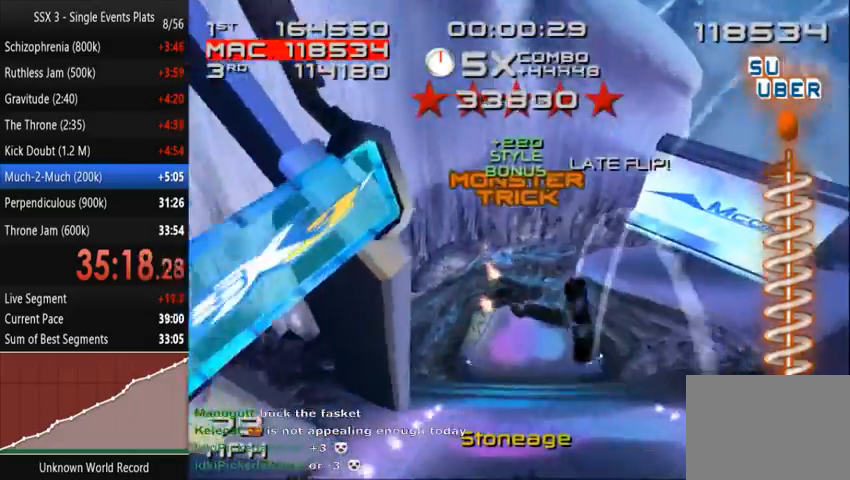
{"buttons": [], "left_stick": "center", "right_stick": "center", "events": [[33, "DPAD_DOWN", "down"], [100, "DPAD_DOWN", "up"], [100, "SQUARE", "up"], [133, "L2", "up"]]}
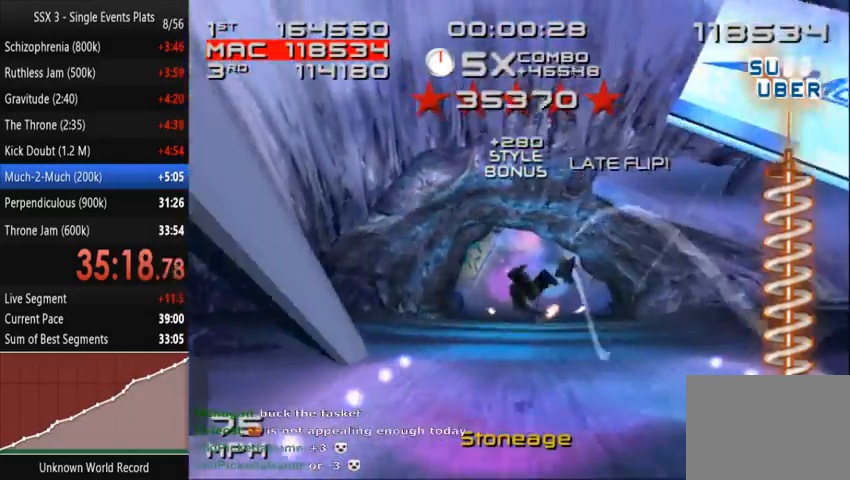
{"buttons": ["DPAD_RIGHT"], "left_stick": "center", "right_stick": "center", "events": [[400, "DPAD_RIGHT", "down"]]}
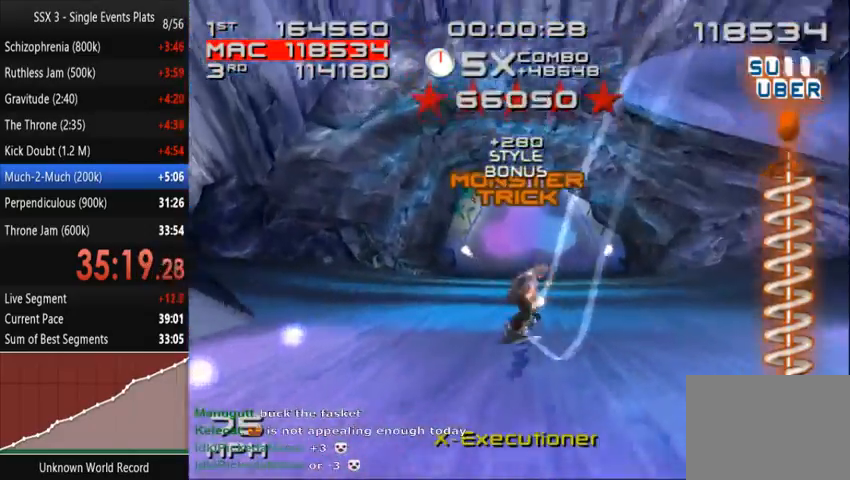
{"buttons": ["CROSS", "SQUARE"], "left_stick": "center", "right_stick": "center", "events": [[33, "CROSS", "down"], [33, "SQUARE", "down"], [333, "DPAD_RIGHT", "up"]]}
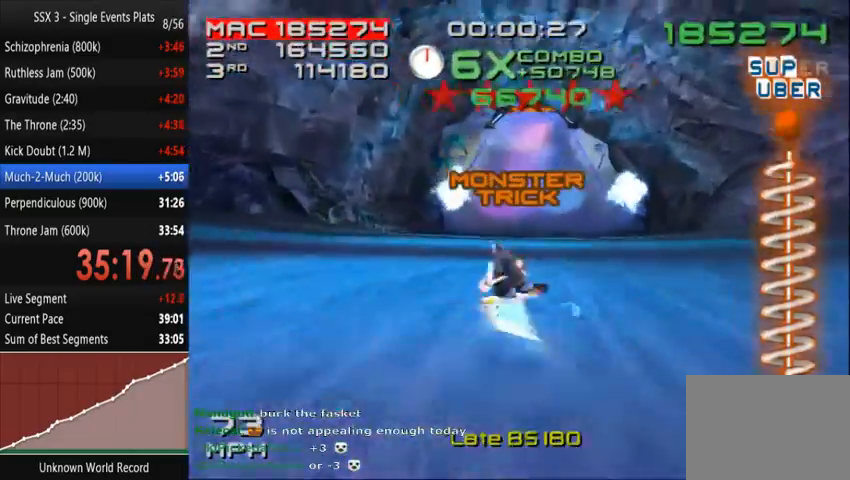
{"buttons": ["CROSS", "SQUARE"], "left_stick": "up", "right_stick": "center", "events": [[500, "left_stick", "up"]]}
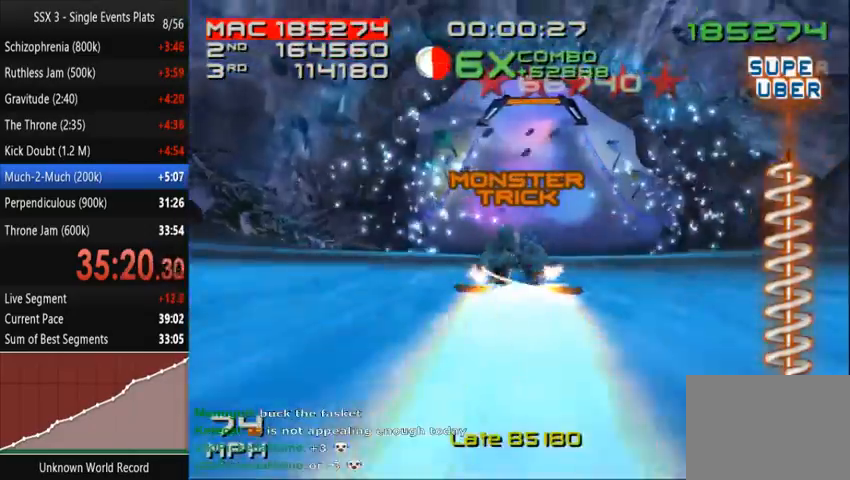
{"buttons": ["CROSS", "SQUARE"], "left_stick": "center", "right_stick": "center", "events": [[467, "left_stick", "center"]]}
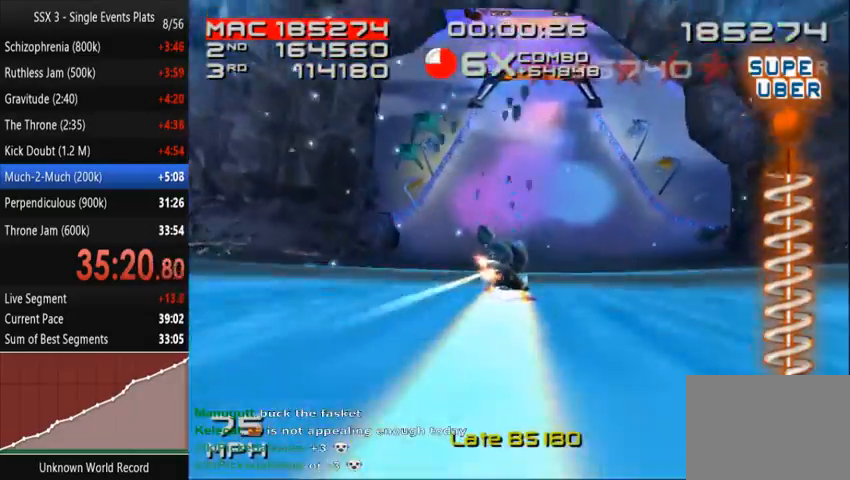
{"buttons": ["CROSS", "SQUARE"], "left_stick": "center", "right_stick": "center", "events": []}